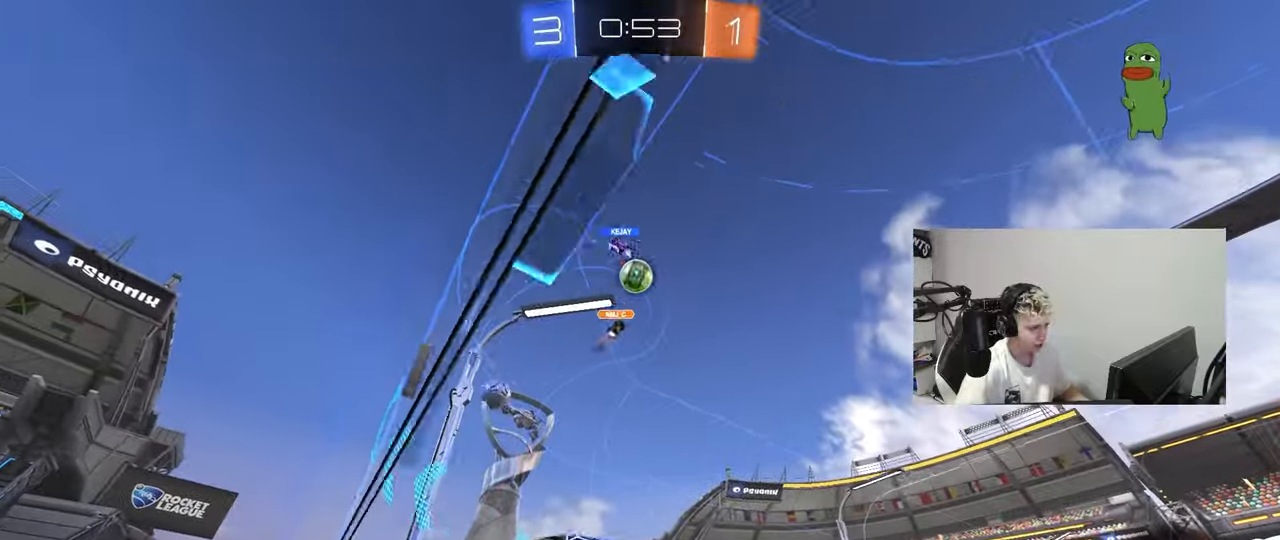
Gameplay with keyboard and mouse; each line is a JSON object with the keys and mouse buttons held at the frame after it. "events" lists presses ("down") and releases ("up") of "1", "2", "3", "4", "5", "a", "alt", "c", "caps_lock", "ctrl", "d", "e", "f", "g", "q", "r", "s", "shift", "space", "t", "tab", "v", "w", "x", "z", "mouse_left", "mouse_wheel" and "mouse_right" between this image and that frame as [ms after this image, input, new state], when the widget could be followed in between. "mouse_left", "mouse_wheel", "mouse_right" = the "left", "wheel", "right" buttons of the "mouse" list. No other keys are recorded. "wheel" means that the mouse wheel is clicked or scrolled. "mouse_move" is the direction in which the mouse moves at that frame (one of eight, or "still"), when it could be read.
{"keys": ["a", "w"], "mouse": [], "mouse_move": "still", "events": [[117, "a", "down"]]}
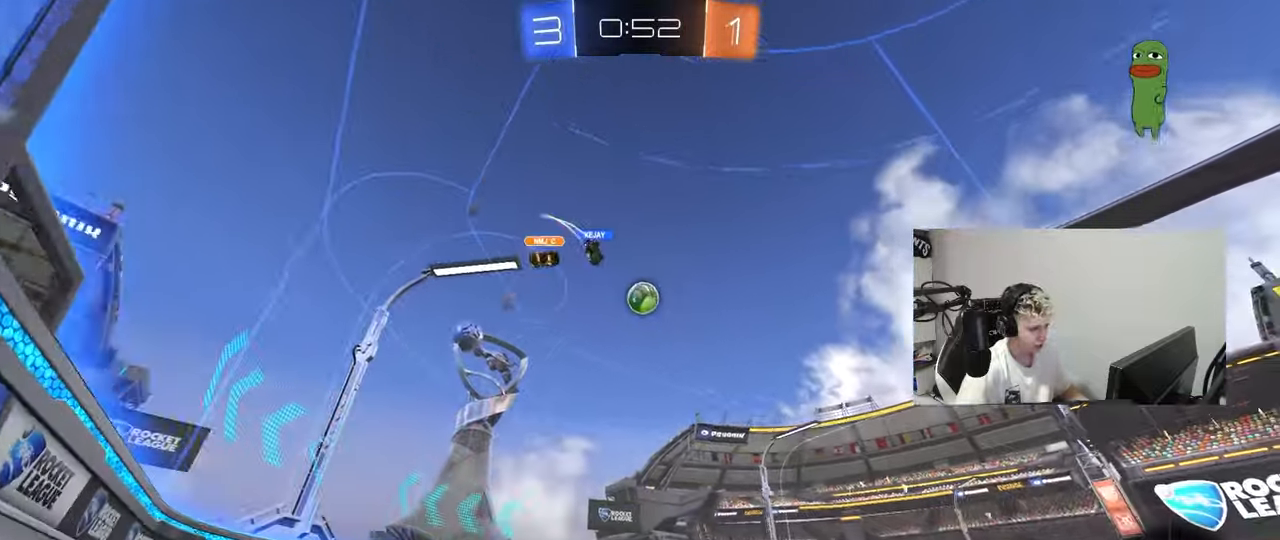
{"keys": ["a", "w"], "mouse": [], "mouse_move": "still", "events": [[183, "a", "up"], [217, "a", "down"], [267, "shift", "down"], [417, "shift", "up"]]}
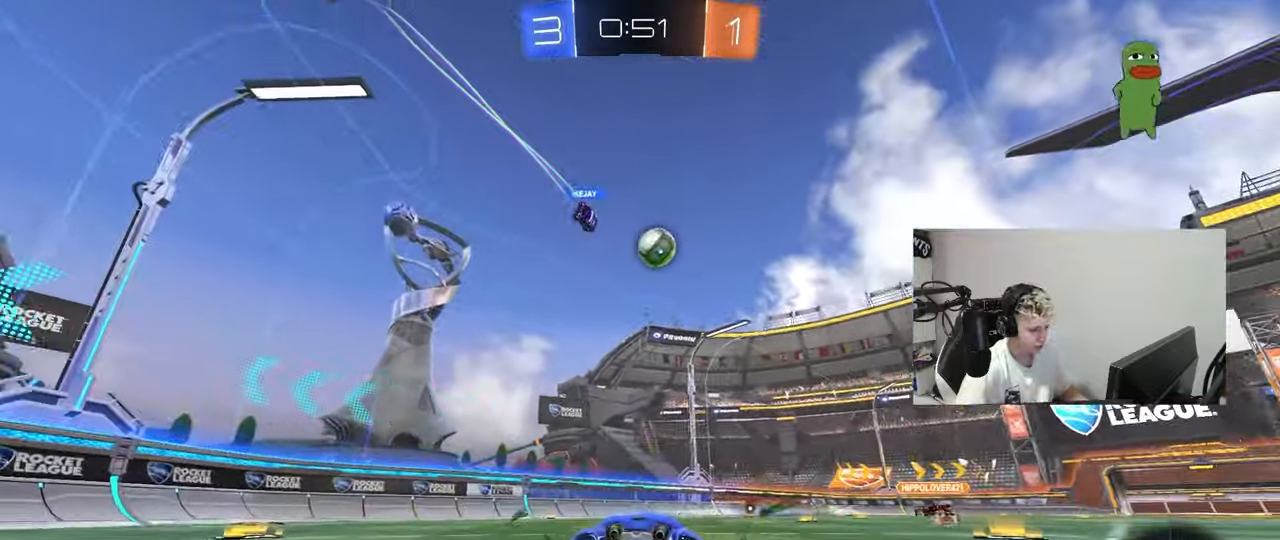
{"keys": ["w"], "mouse": [], "mouse_move": "still", "events": [[50, "a", "up"], [50, "d", "down"], [201, "shift", "down"], [284, "shift", "up"], [468, "d", "up"]]}
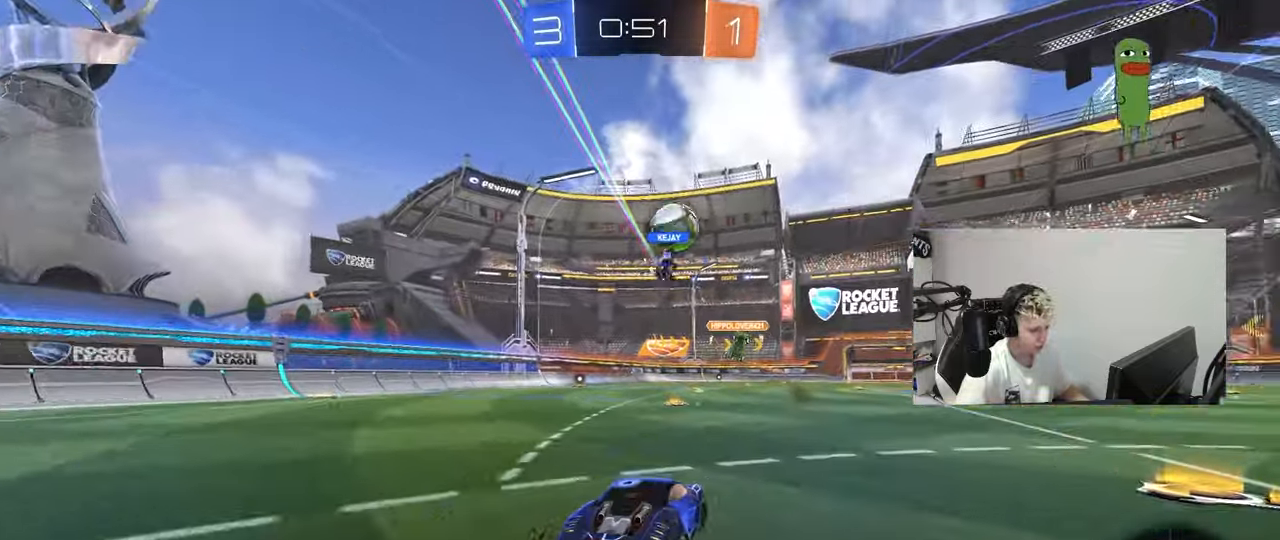
{"keys": ["a", "shift"], "mouse": [], "mouse_move": "still", "events": [[350, "a", "down"], [400, "w", "up"], [484, "shift", "down"]]}
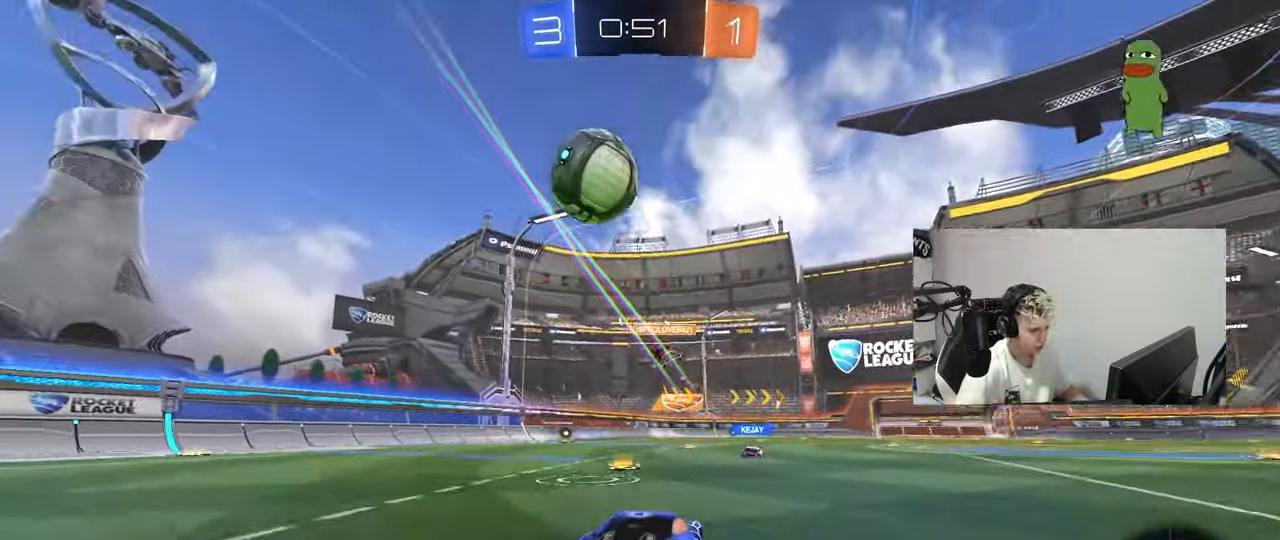
{"keys": ["a", "w"], "mouse": [], "mouse_move": "still", "events": [[84, "w", "down"], [184, "shift", "up"]]}
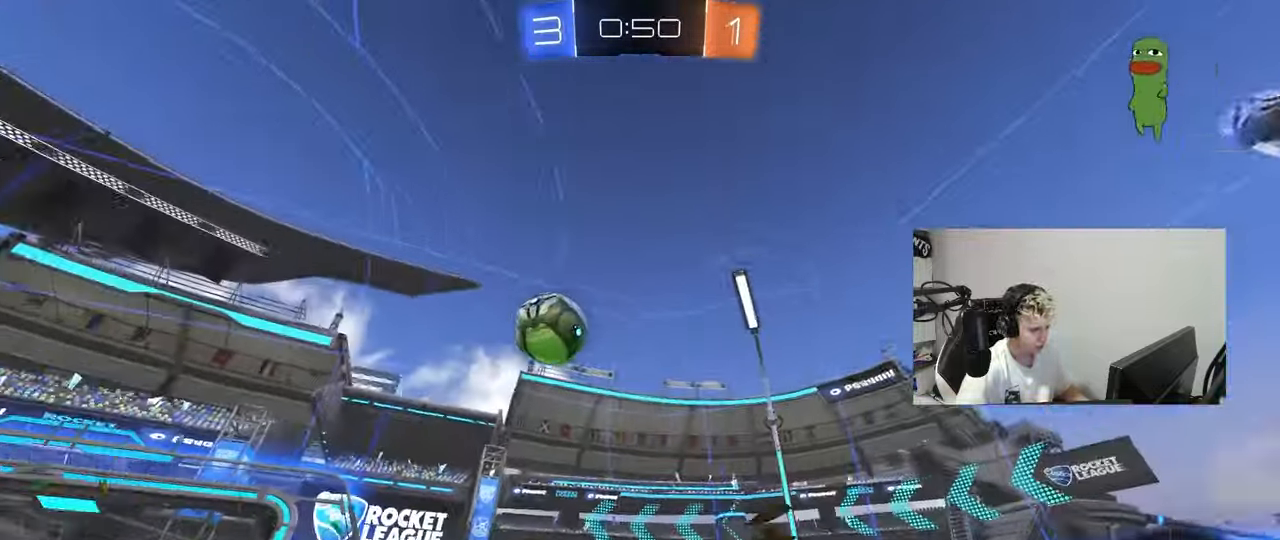
{"keys": ["a", "w"], "mouse": ["left"], "mouse_move": "still", "events": [[467, "mouse_left", "down"]]}
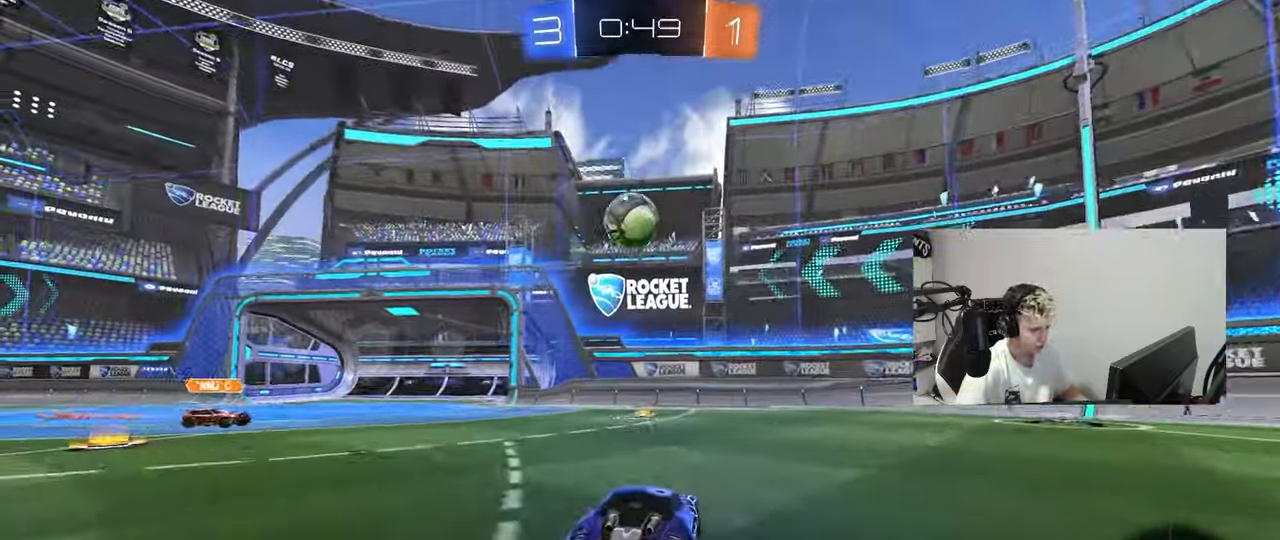
{"keys": [], "mouse": ["left"], "mouse_move": "still", "events": [[17, "a", "up"], [67, "d", "down"], [117, "d", "up"], [217, "mouse_left", "up"], [217, "mouse_right", "down"], [217, "w", "up"], [351, "a", "down"], [351, "mouse_left", "down"], [401, "mouse_right", "up"], [484, "a", "up"]]}
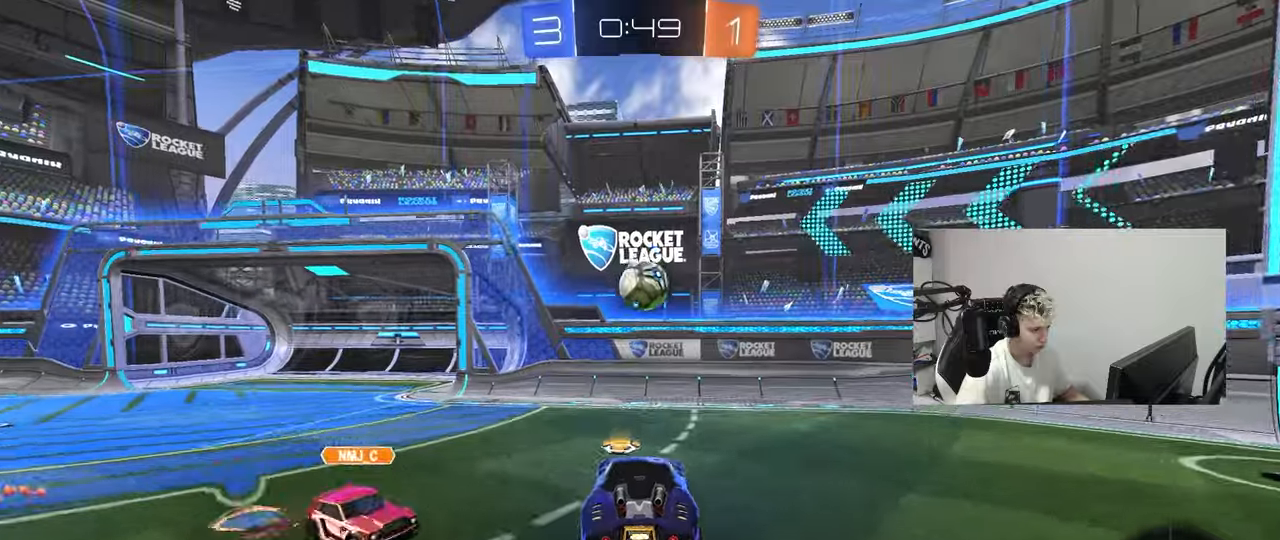
{"keys": ["w"], "mouse": ["right"], "mouse_move": "still", "events": [[34, "d", "down"], [34, "mouse_left", "up"], [134, "d", "up"], [184, "a", "down"], [367, "a", "up"], [418, "a", "down"], [418, "w", "down"], [468, "a", "up"], [501, "mouse_right", "down"]]}
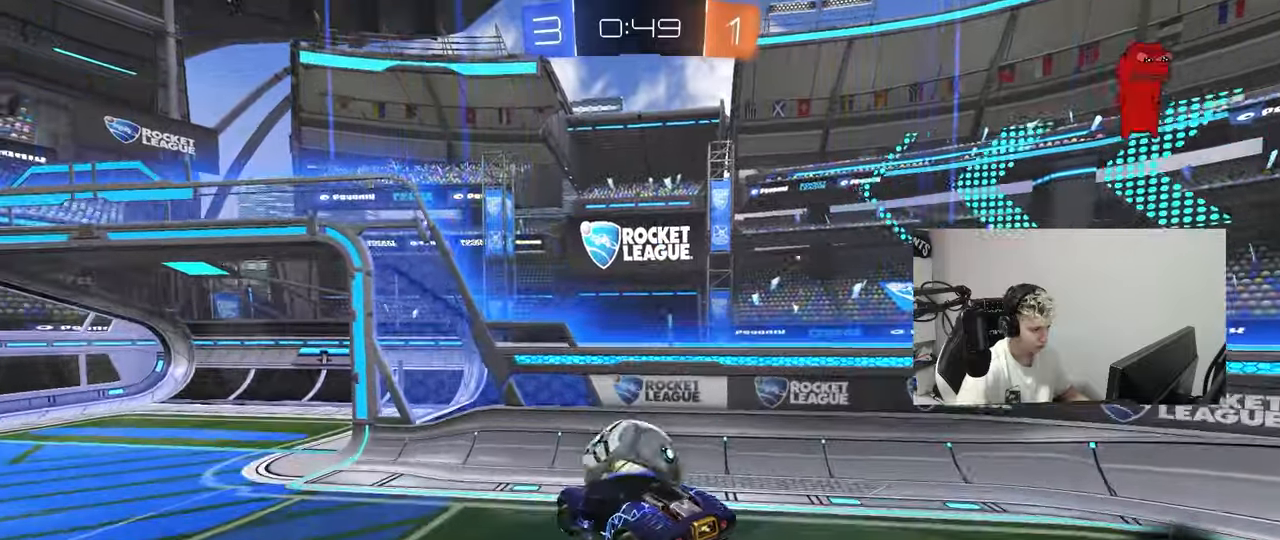
{"keys": ["a", "shift"], "mouse": [], "mouse_move": "still", "events": [[150, "mouse_right", "up"], [384, "a", "down"], [384, "shift", "down"], [384, "w", "up"]]}
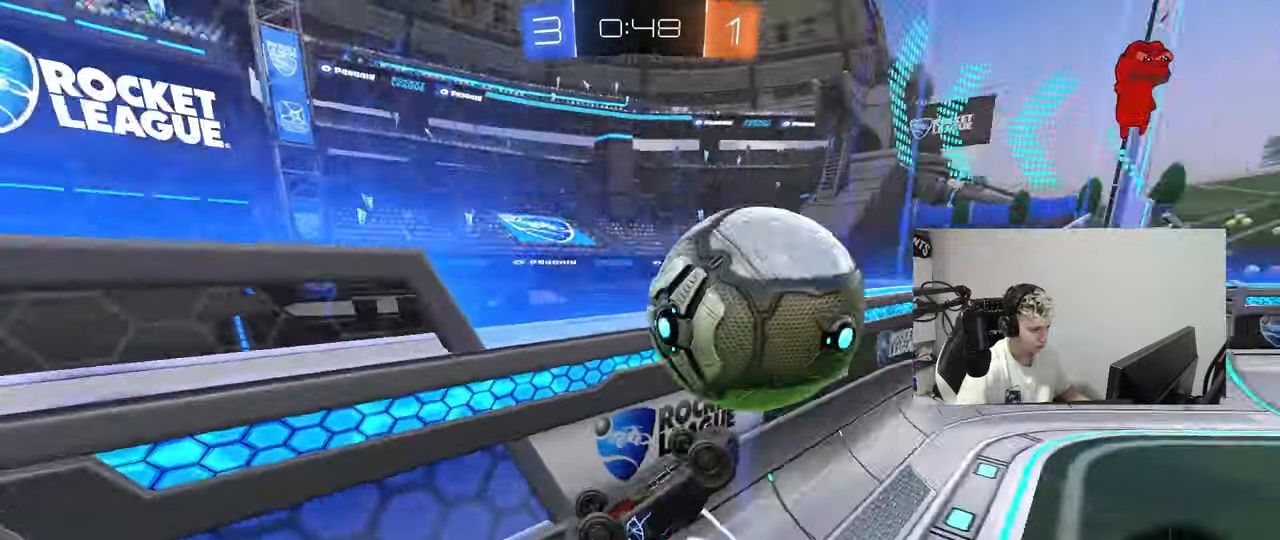
{"keys": ["a", "w"], "mouse": [], "mouse_move": "still", "events": [[17, "w", "down"], [117, "shift", "up"], [167, "a", "up"], [217, "d", "down"], [351, "a", "down"], [401, "d", "up"]]}
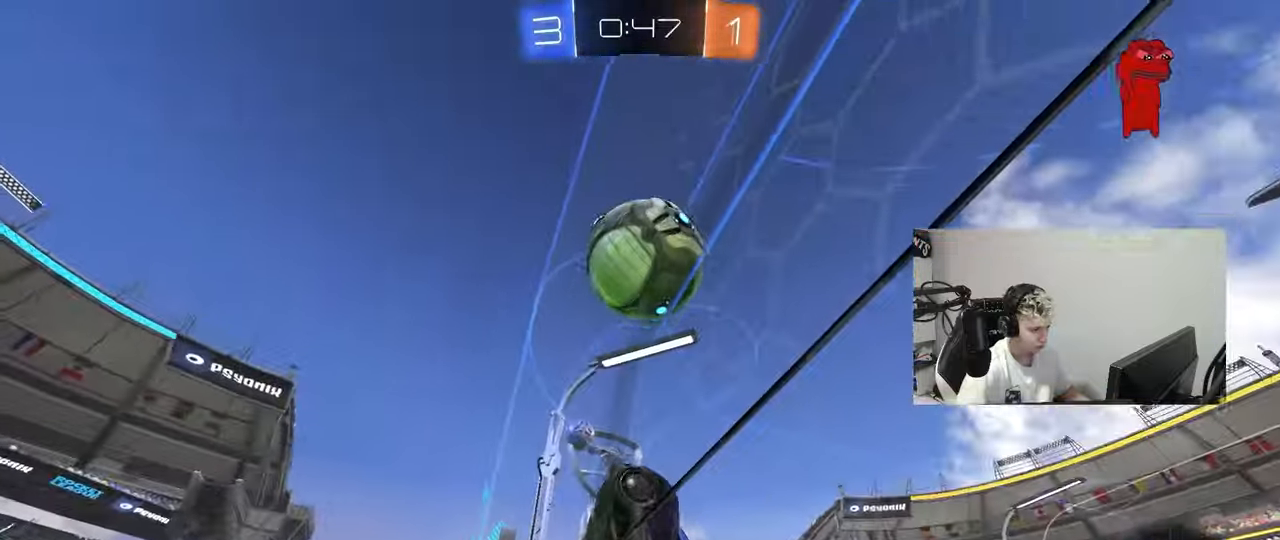
{"keys": ["w"], "mouse": [], "mouse_move": "still", "events": [[133, "a", "up"], [317, "a", "down"], [500, "a", "up"]]}
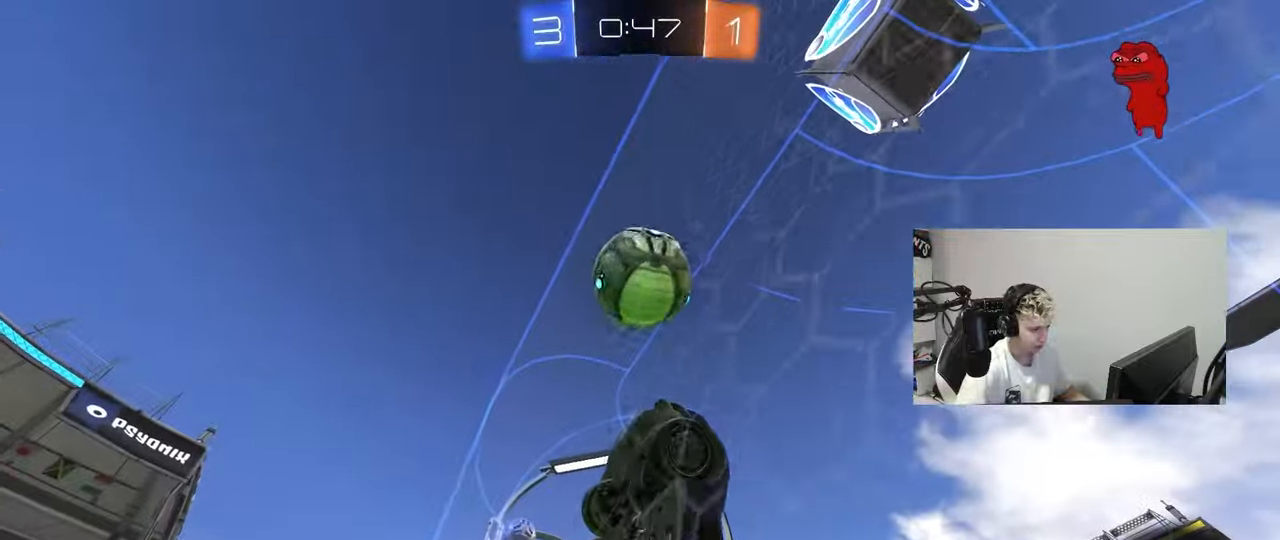
{"keys": ["d", "w"], "mouse": [], "mouse_move": "still", "events": [[101, "d", "down"], [201, "d", "up"], [434, "d", "down"]]}
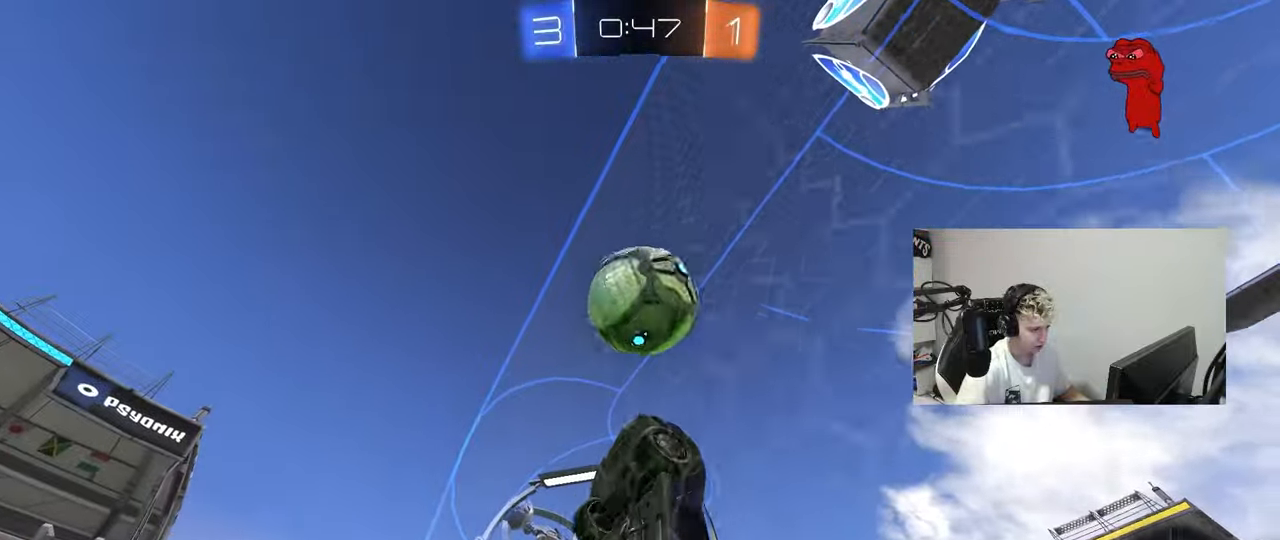
{"keys": ["a", "w"], "mouse": [], "mouse_move": "still", "events": [[117, "d", "up"], [167, "a", "down"], [200, "shift", "down"], [500, "shift", "up"]]}
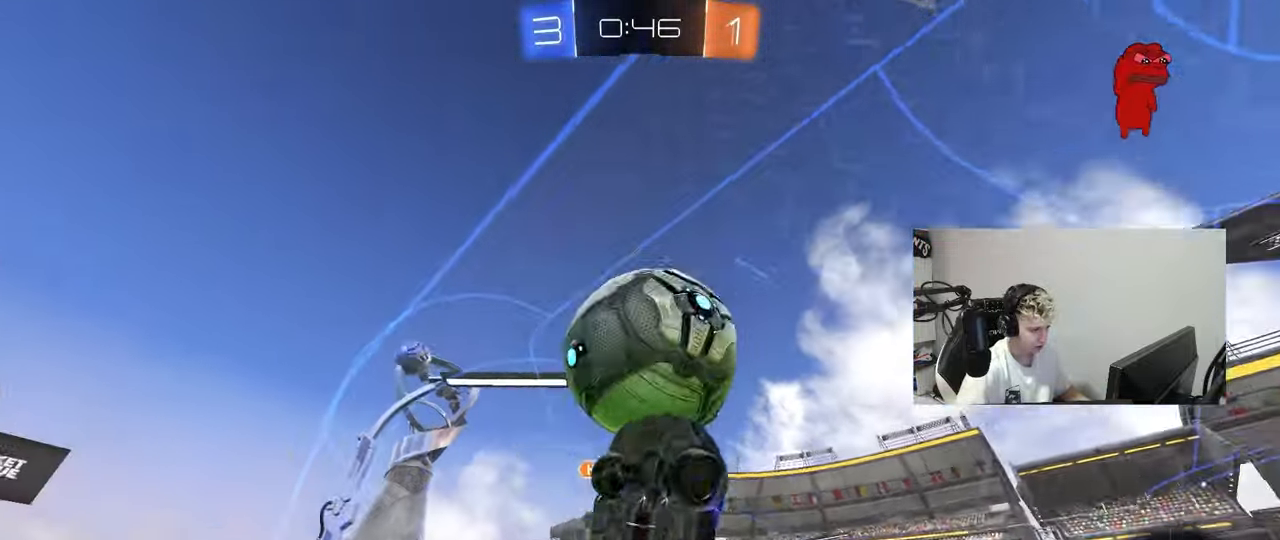
{"keys": ["w"], "mouse": [], "mouse_move": "still", "events": [[134, "a", "up"], [367, "a", "down"], [418, "a", "up"], [451, "d", "down"], [501, "d", "up"]]}
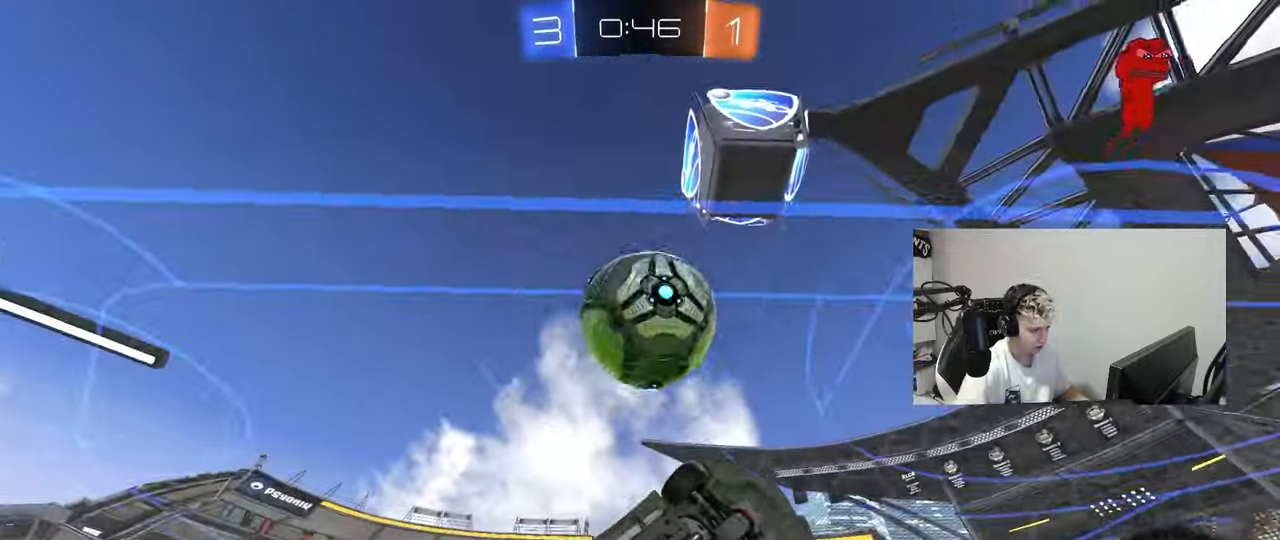
{"keys": ["a", "shift"], "mouse": ["left", "right"], "mouse_move": "still", "events": [[150, "d", "down"], [183, "d", "up"], [284, "mouse_right", "down"], [284, "w", "up"], [334, "d", "down"], [334, "s", "down"], [450, "a", "down"], [450, "d", "up"], [450, "mouse_left", "down"], [450, "s", "up"], [450, "shift", "down"]]}
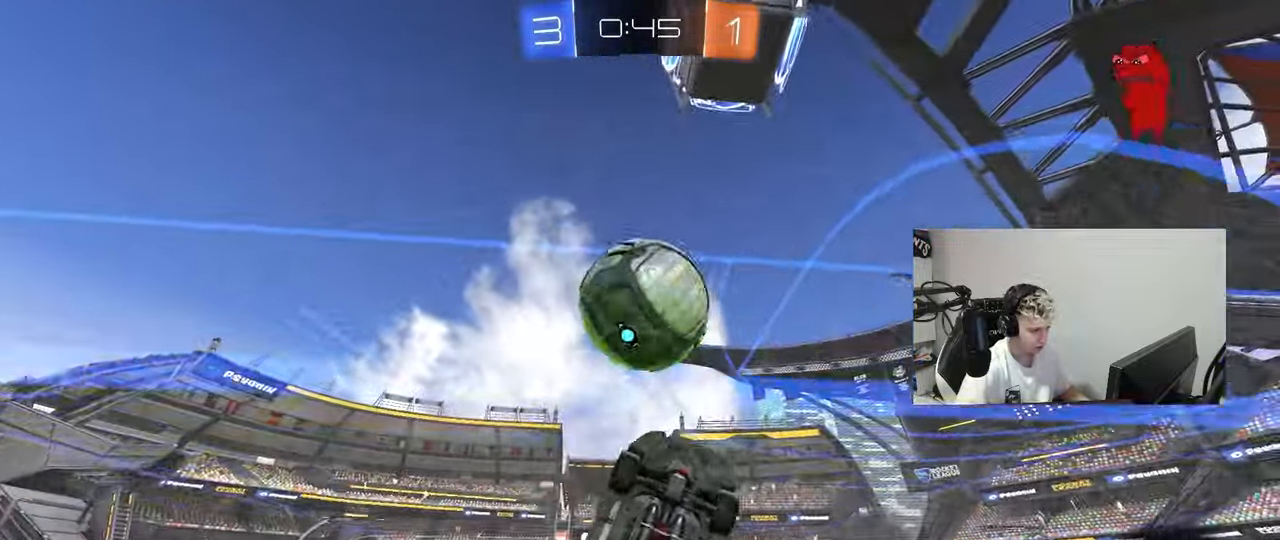
{"keys": ["a", "s", "shift"], "mouse": [], "mouse_move": "still", "events": [[50, "mouse_left", "up"], [50, "mouse_right", "up"], [434, "s", "down"]]}
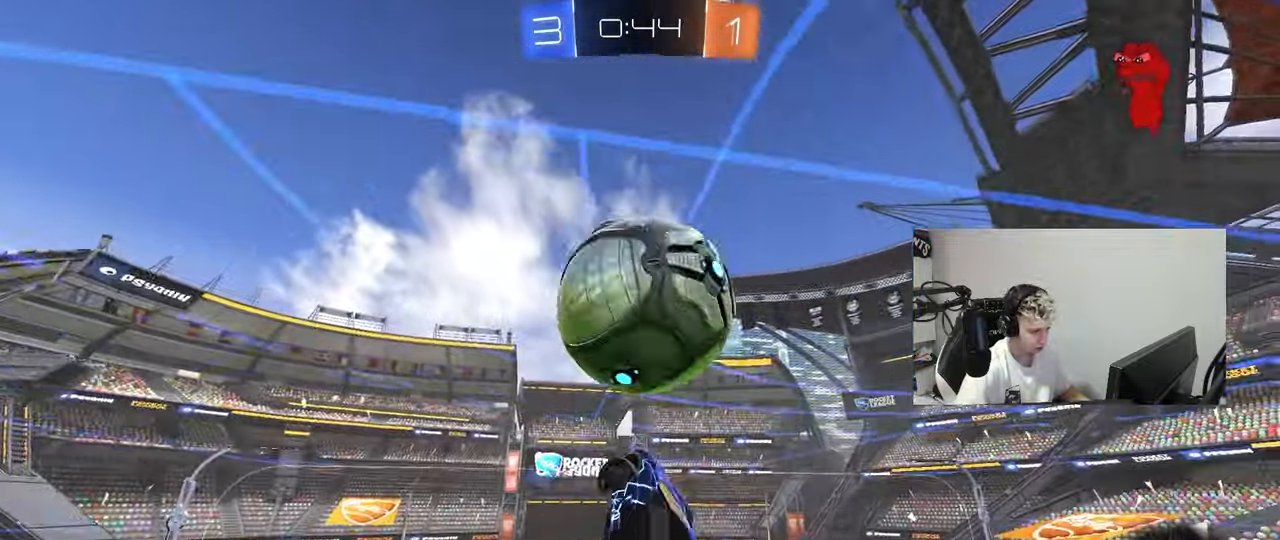
{"keys": ["w"], "mouse": [], "mouse_move": "still", "events": [[67, "s", "up"], [67, "shift", "up"], [167, "w", "down"], [217, "a", "up"], [350, "mouse_right", "down"], [484, "mouse_right", "up"]]}
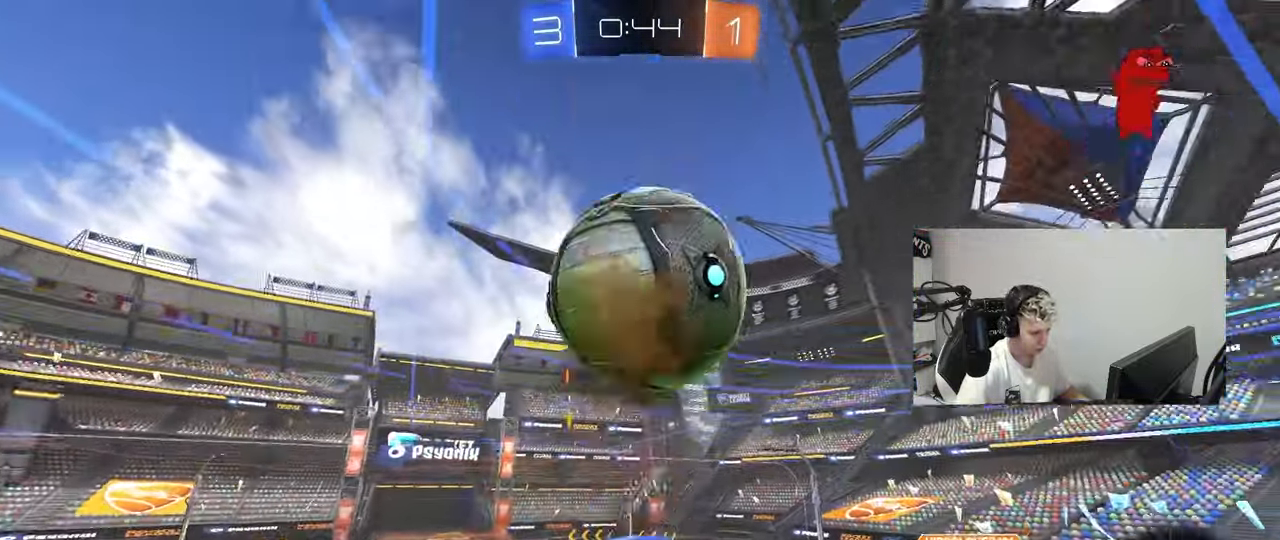
{"keys": ["d"], "mouse": [], "mouse_move": "still", "events": [[34, "w", "up"], [267, "d", "down"], [317, "s", "down"], [418, "s", "up"]]}
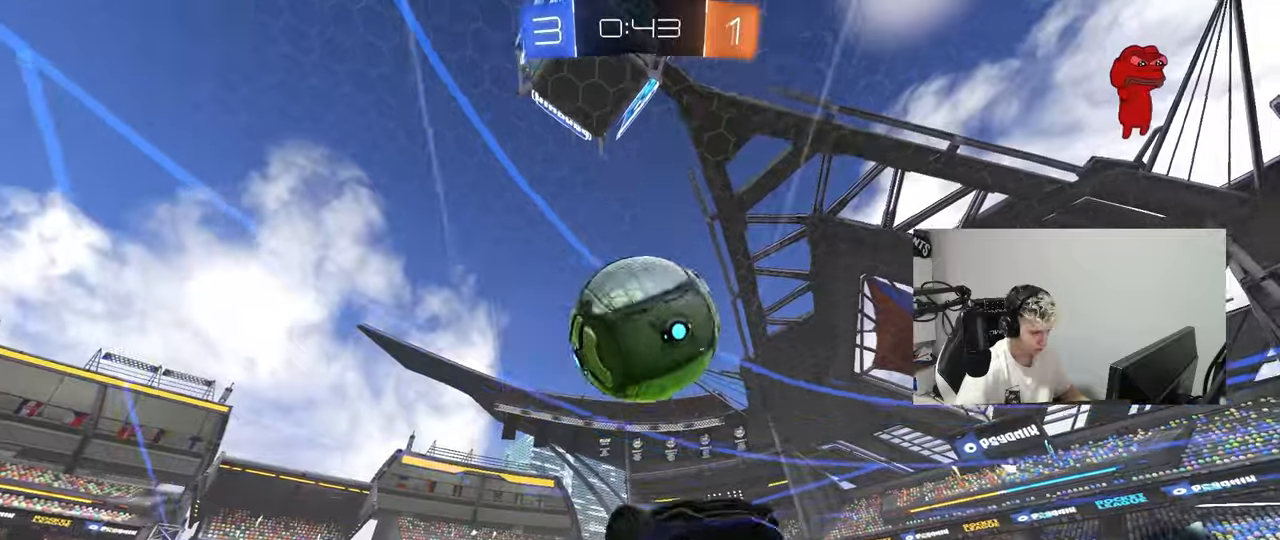
{"keys": [], "mouse": [], "mouse_move": "still", "events": [[101, "d", "up"]]}
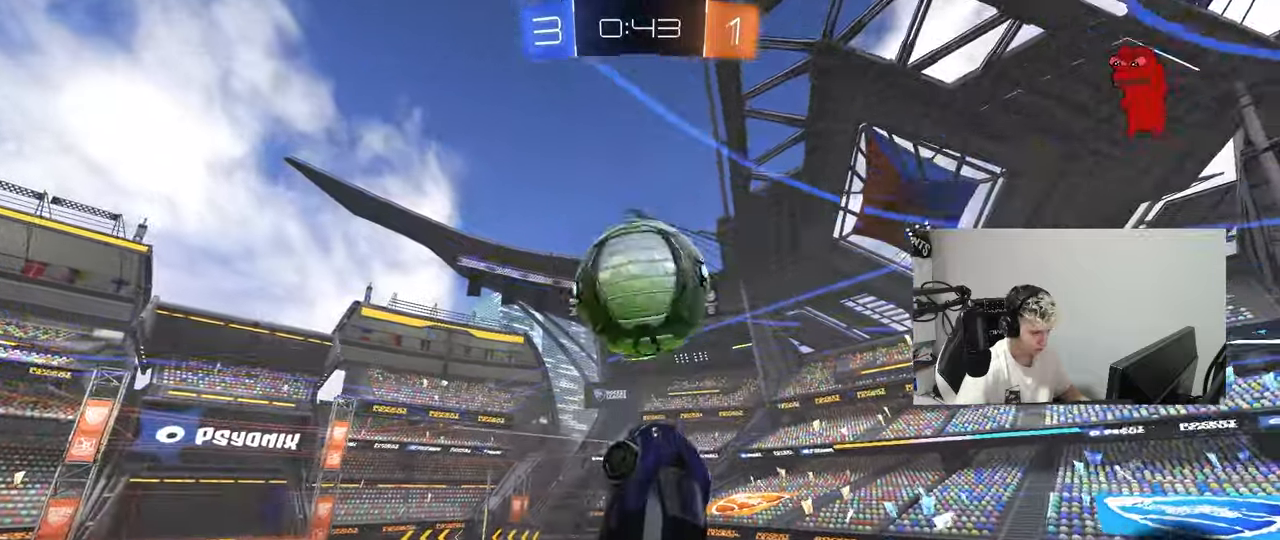
{"keys": [], "mouse": [], "mouse_move": "still", "events": [[117, "a", "down"], [117, "shift", "down"], [200, "w", "down"], [350, "a", "up"], [350, "shift", "up"], [400, "w", "up"]]}
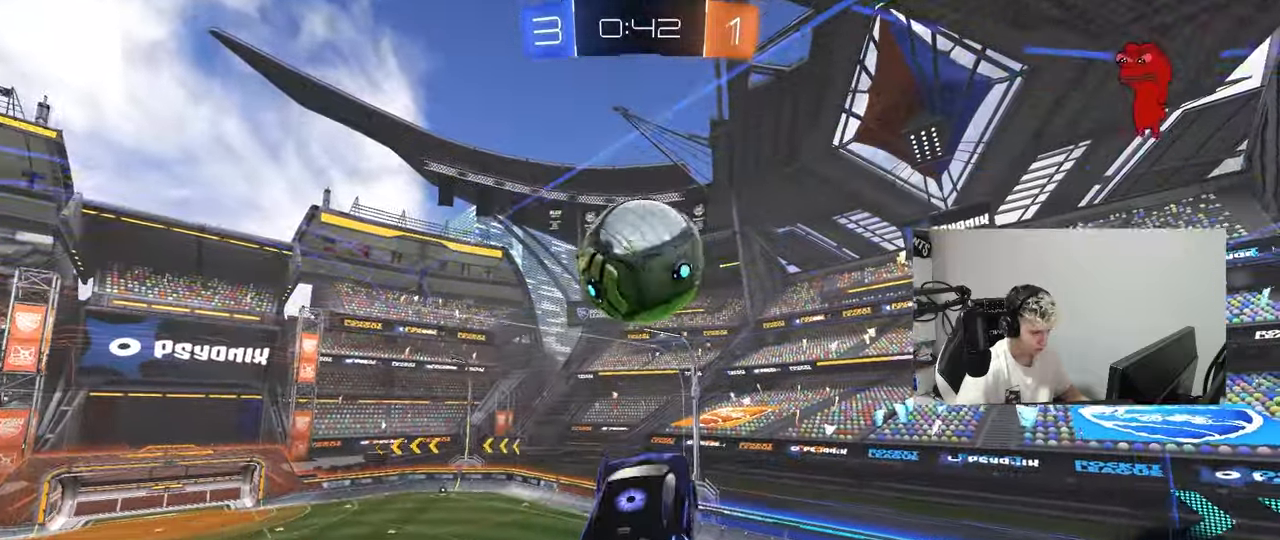
{"keys": [], "mouse": [], "mouse_move": "still", "events": [[34, "a", "down"], [134, "a", "up"], [217, "d", "down"], [217, "shift", "down"], [367, "d", "up"], [367, "s", "down"], [367, "shift", "up"], [468, "s", "up"]]}
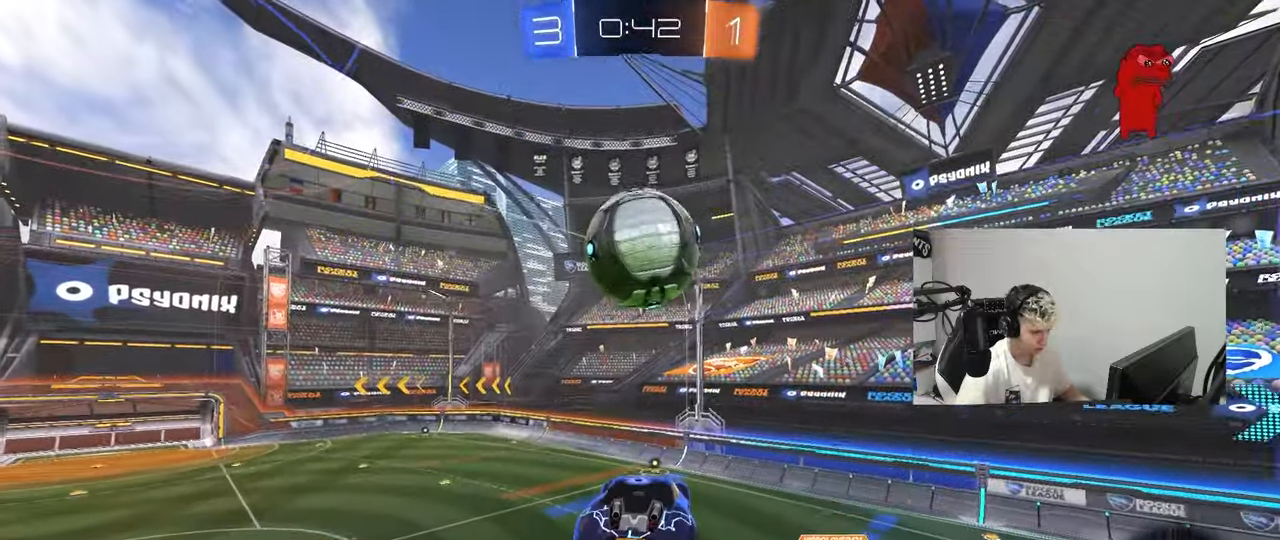
{"keys": ["d", "w"], "mouse": [], "mouse_move": "still", "events": [[100, "a", "down"], [100, "shift", "down"], [200, "a", "up"], [200, "shift", "up"], [284, "d", "down"], [334, "d", "up"], [467, "d", "down"], [467, "w", "down"]]}
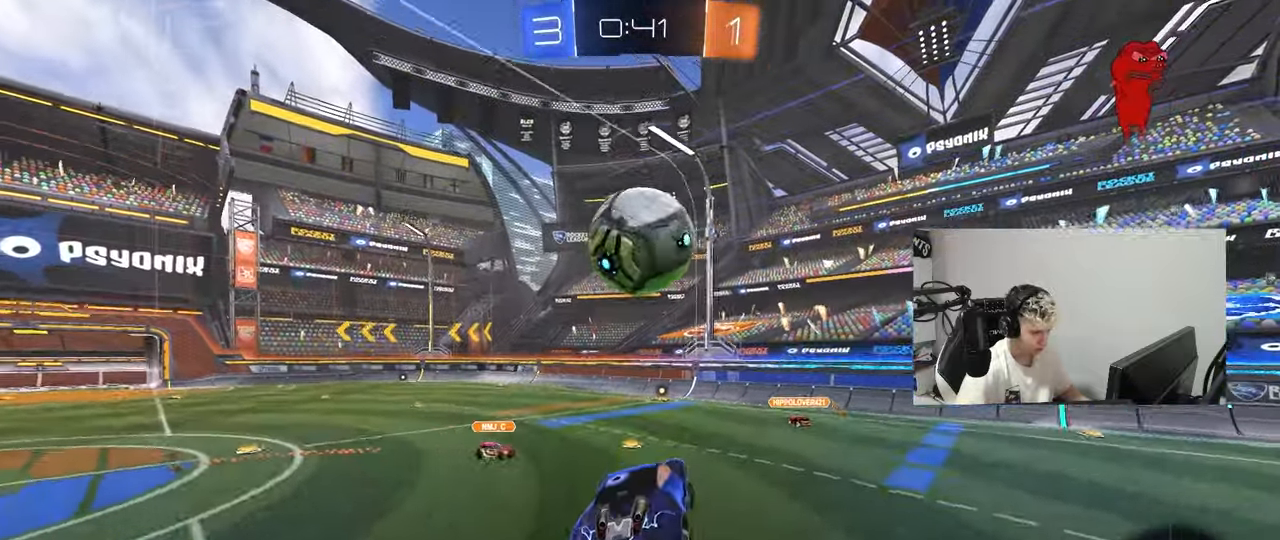
{"keys": [], "mouse": [], "mouse_move": "up", "events": [[251, "a", "down"], [251, "d", "up"], [251, "mouse_right", "down"], [351, "mouse_right", "up"], [351, "shift", "down"], [401, "w", "up"], [484, "a", "up"], [484, "shift", "up"]]}
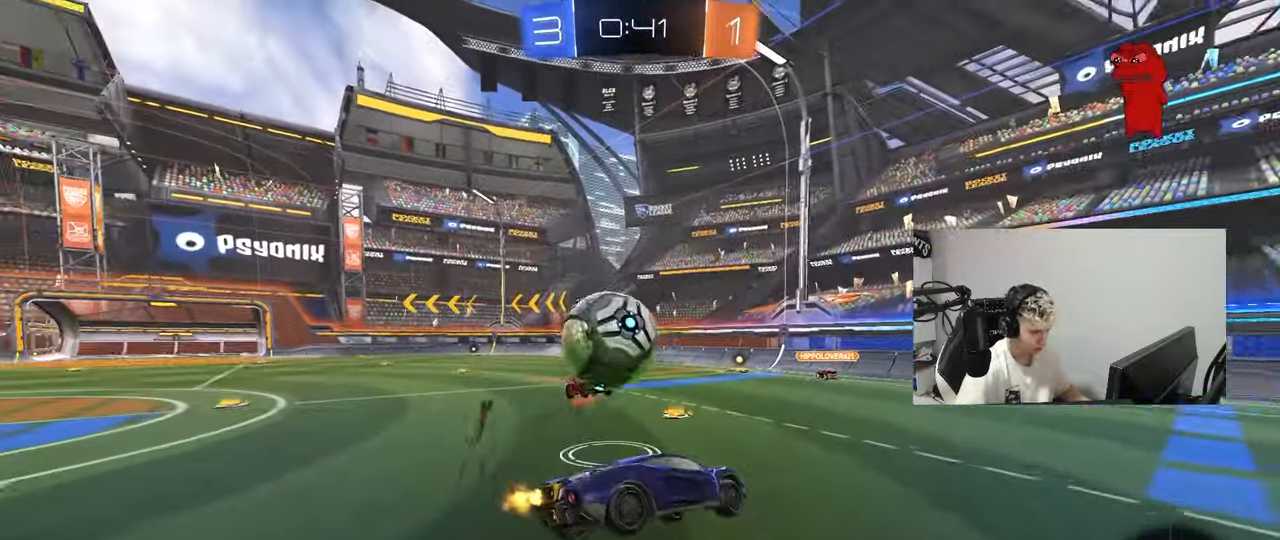
{"keys": [], "mouse": [], "mouse_move": "still", "events": [[133, "s", "down"], [217, "s", "up"], [267, "d", "down"], [267, "shift", "down"], [317, "space", "down"], [367, "w", "down"], [417, "d", "up"], [417, "shift", "up"], [450, "d", "down"], [500, "d", "up"], [500, "space", "up"], [500, "w", "up"]]}
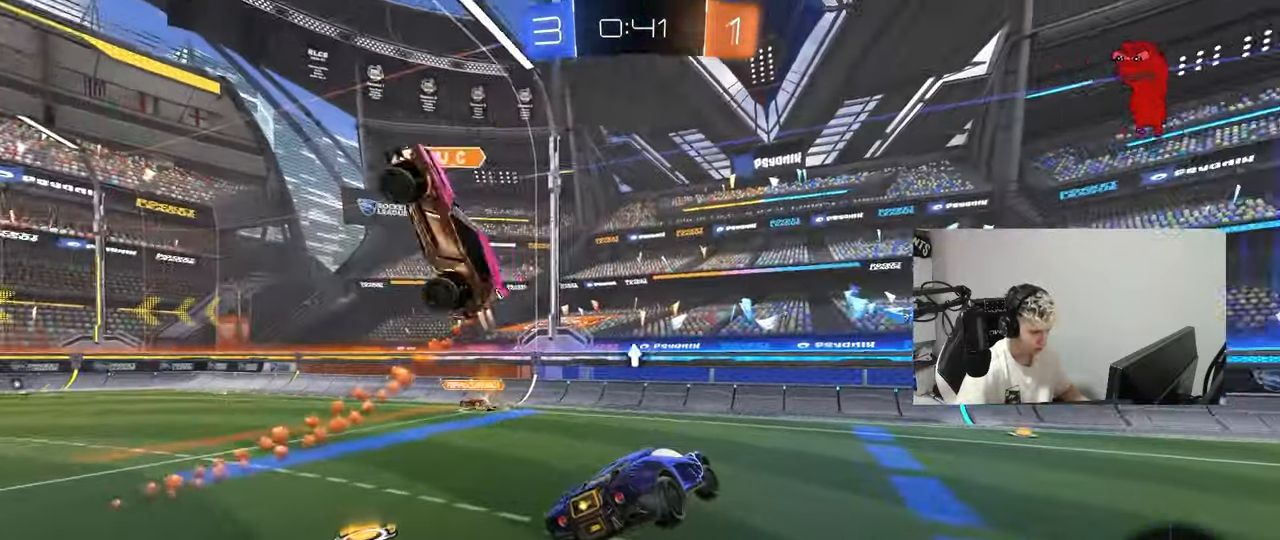
{"keys": ["d", "s", "shift"], "mouse": ["right"], "mouse_move": "still", "events": [[151, "shift", "down"], [201, "d", "down"], [234, "mouse_right", "down"], [234, "w", "down"], [284, "s", "down"], [334, "w", "up"]]}
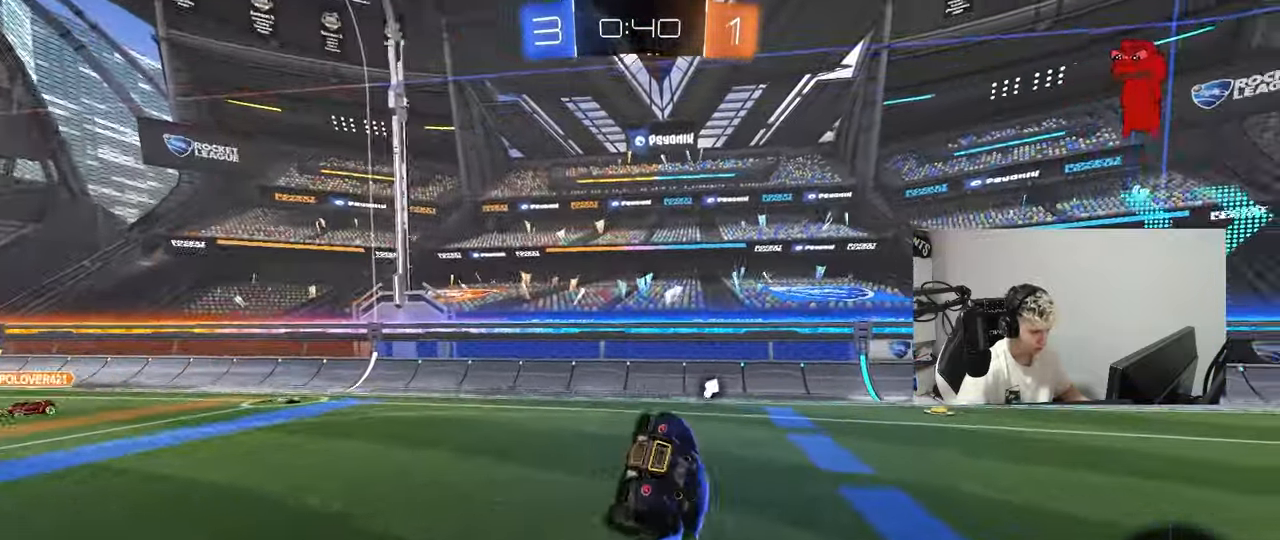
{"keys": ["d", "shift"], "mouse": [], "mouse_move": "up-right", "events": [[17, "mouse_right", "up"], [200, "s", "up"]]}
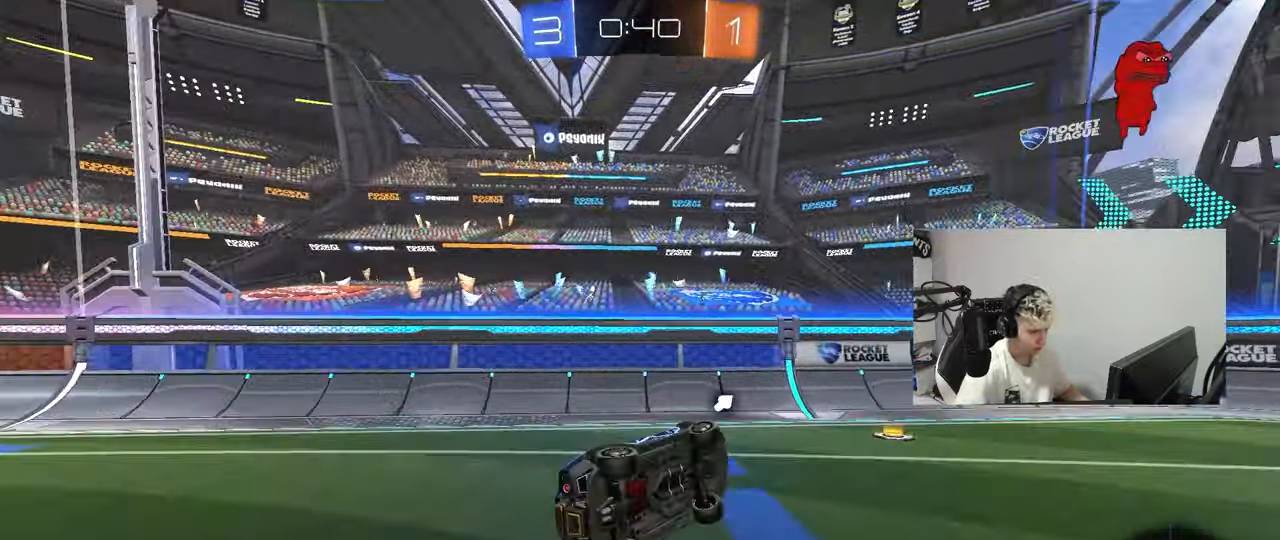
{"keys": ["d", "w"], "mouse": [], "mouse_move": "still", "events": [[50, "s", "down"], [100, "a", "down"], [100, "d", "up"], [100, "mouse_left", "down"], [150, "shift", "up"], [333, "a", "up"], [333, "s", "up"], [434, "d", "down"], [434, "mouse_left", "up"], [434, "w", "down"]]}
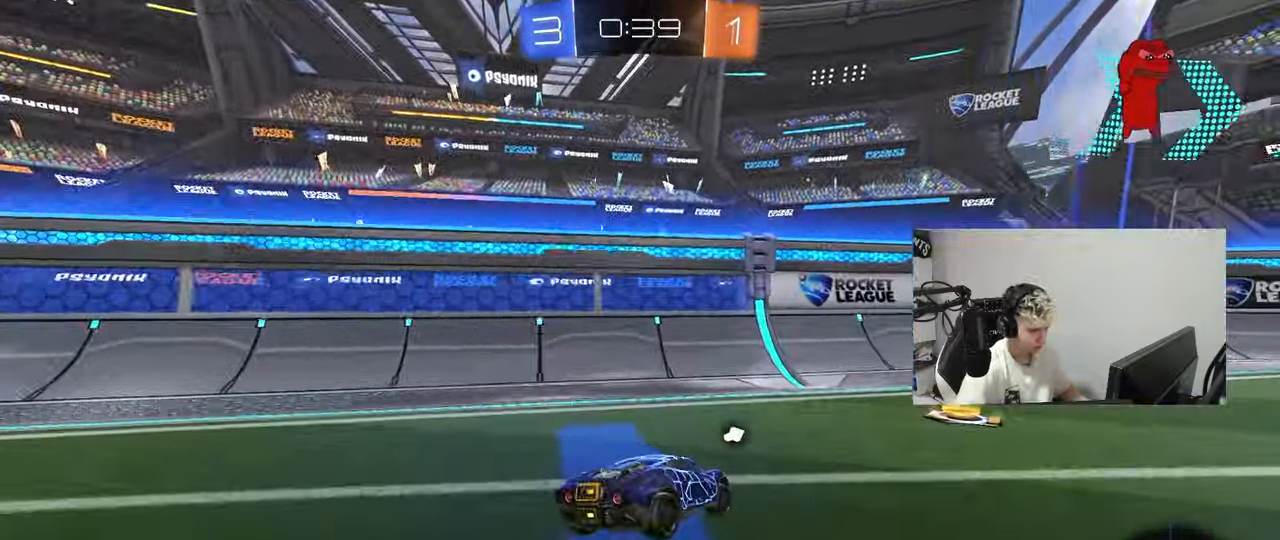
{"keys": ["w"], "mouse": ["left"], "mouse_move": "still", "events": [[17, "mouse_left", "down"], [67, "space", "down"], [117, "d", "up"], [250, "d", "down"], [250, "space", "up"], [484, "d", "up"]]}
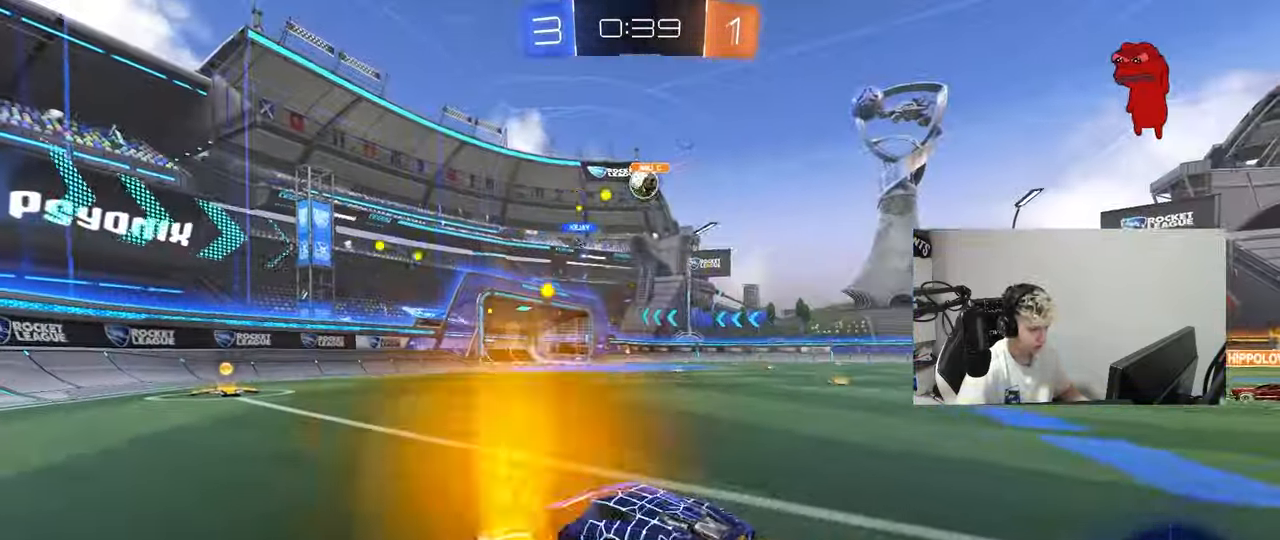
{"keys": ["d", "w"], "mouse": ["left"], "mouse_move": "still", "events": [[500, "d", "down"]]}
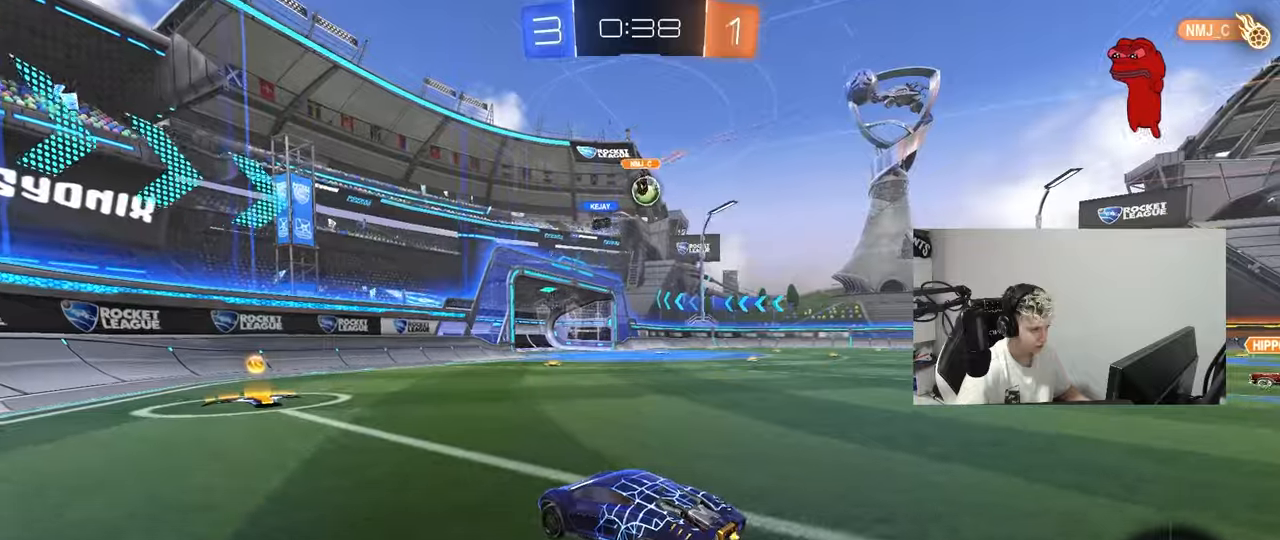
{"keys": ["a", "w"], "mouse": ["left"], "mouse_move": "still", "events": [[150, "d", "up"], [283, "a", "down"]]}